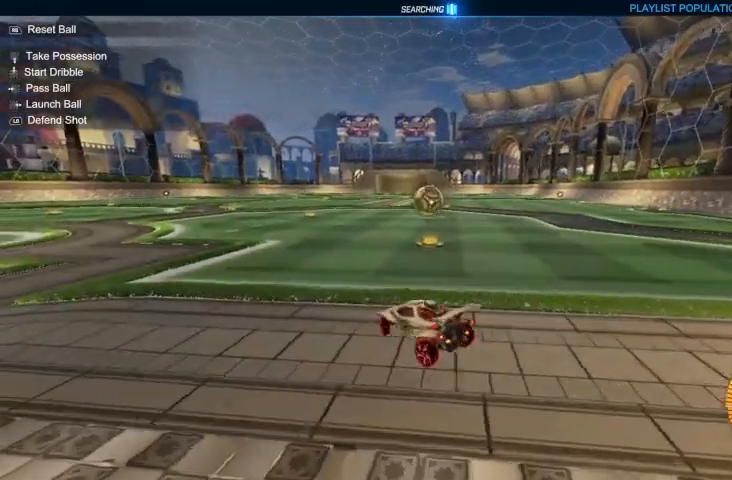
Gameplay with a controller (Xbox layout); each line is a JSON object with the inputs held at the frame after it. "events" lists button and stick changes between this image and that frame as [ms after this image, input, new state], when the widget could be followed in between.
{"buttons": ["R2"], "left_stick": "right", "right_stick": "center", "events": [[167, "R2", "up"], [300, "left_stick", "center"], [400, "R2", "down"], [500, "left_stick", "right"]]}
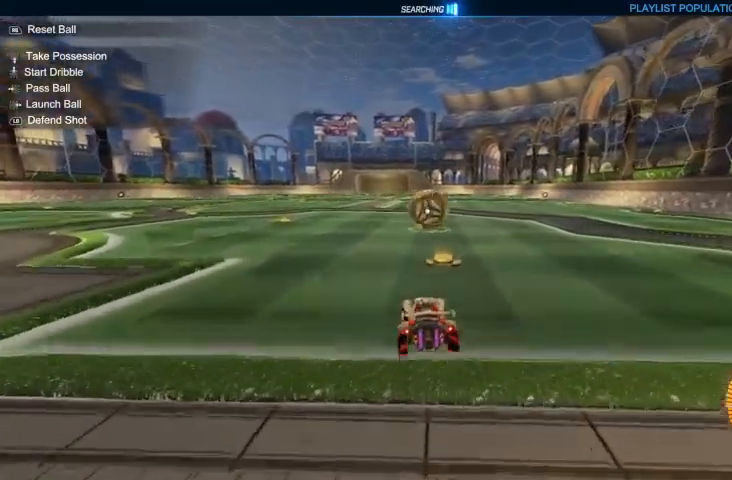
{"buttons": ["R2"], "left_stick": "right", "right_stick": "center", "events": [[133, "left_stick", "center"], [200, "R2", "up"], [267, "left_stick", "up-left"], [333, "Y", "down"], [400, "Y", "up"], [400, "left_stick", "center"], [467, "left_stick", "right"], [500, "R2", "down"]]}
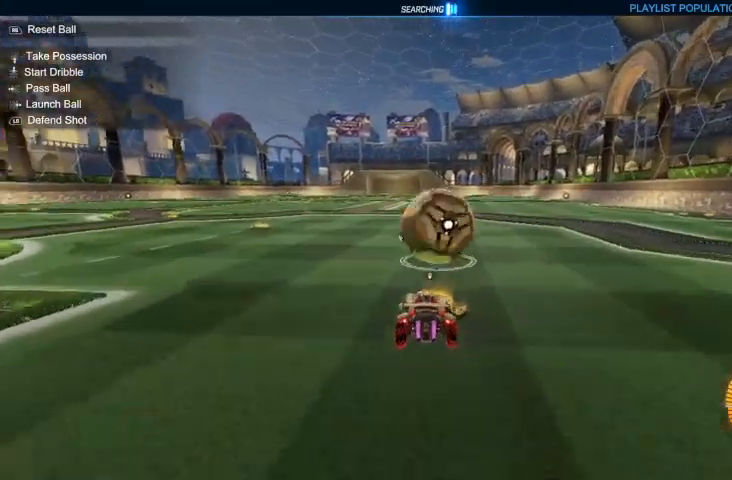
{"buttons": ["R2"], "left_stick": "center", "right_stick": "center", "events": [[100, "left_stick", "center"]]}
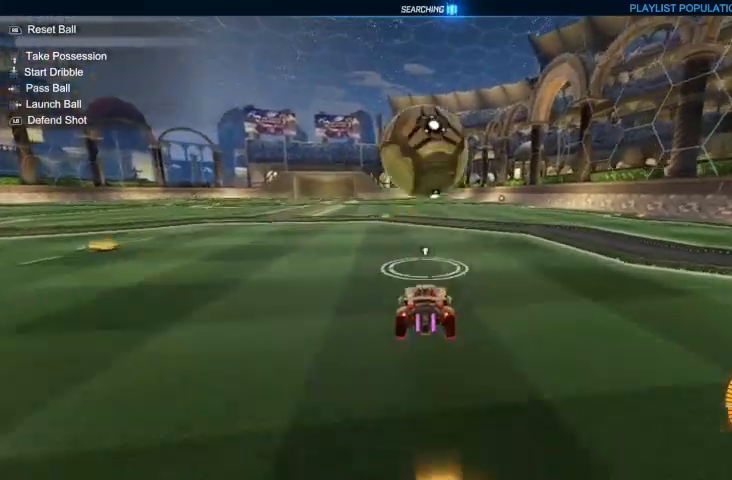
{"buttons": ["R2"], "left_stick": "center", "right_stick": "center", "events": [[267, "left_stick", "right"], [367, "left_stick", "center"]]}
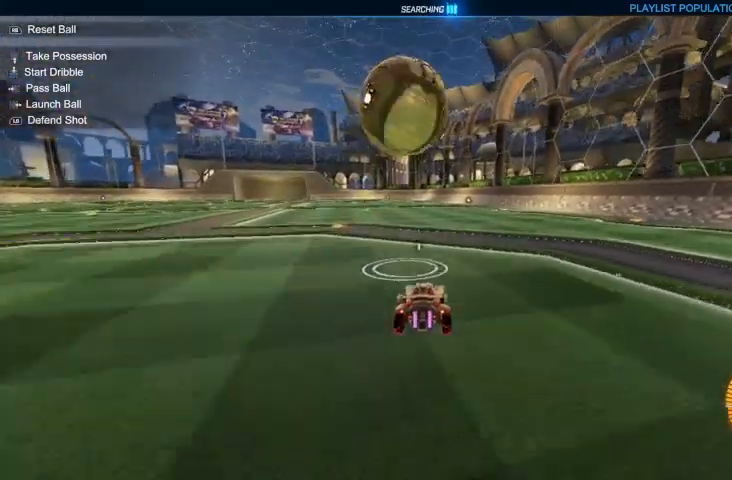
{"buttons": ["R2"], "left_stick": "center", "right_stick": "center", "events": [[167, "R2", "up"], [167, "left_stick", "up-left"], [267, "R2", "down"], [333, "left_stick", "center"]]}
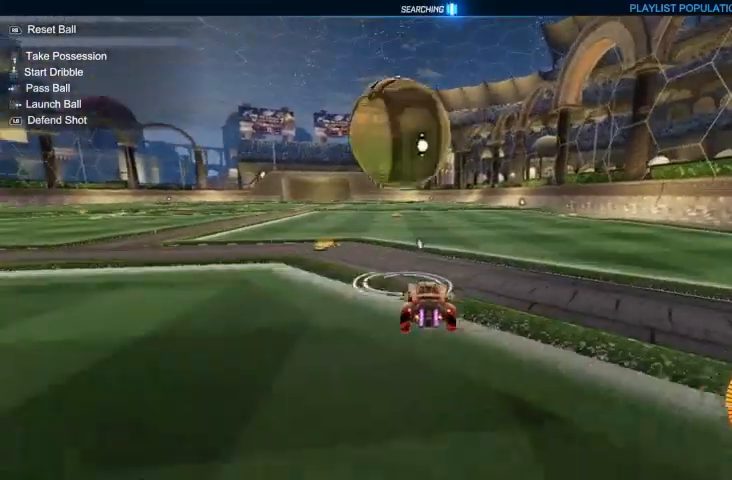
{"buttons": [], "left_stick": "center", "right_stick": "center"}
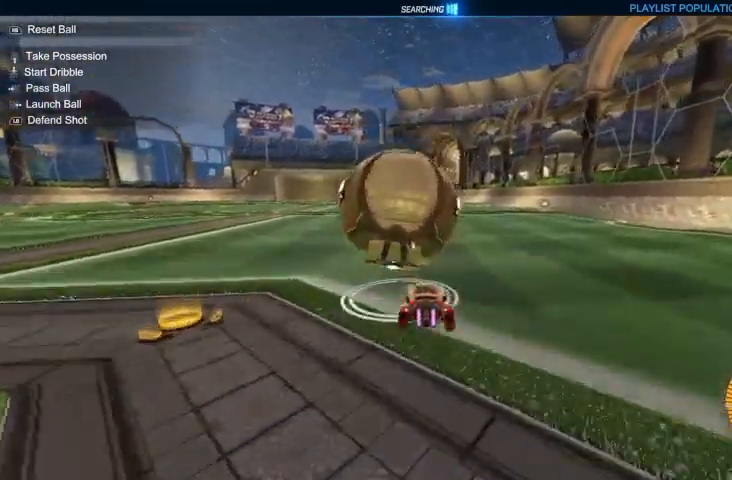
{"buttons": ["B", "R2"], "left_stick": "center", "right_stick": "center", "events": [[167, "R2", "down"], [233, "left_stick", "up-left"], [267, "B", "down"], [433, "left_stick", "center"]]}
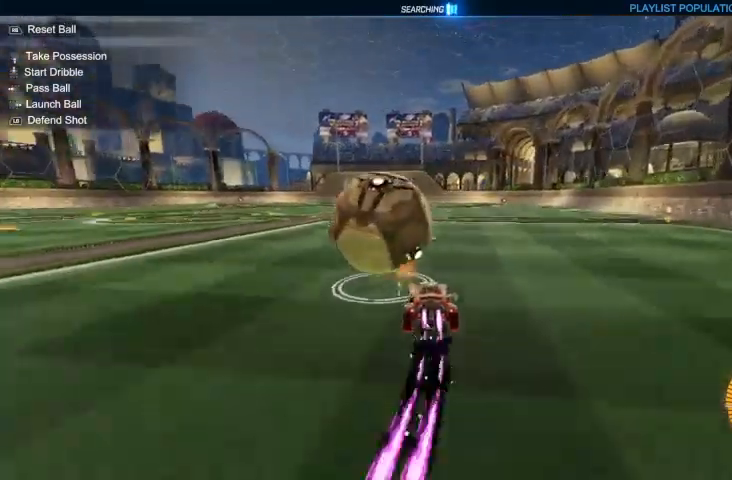
{"buttons": ["R2"], "left_stick": "center", "right_stick": "center", "events": [[233, "B", "up"]]}
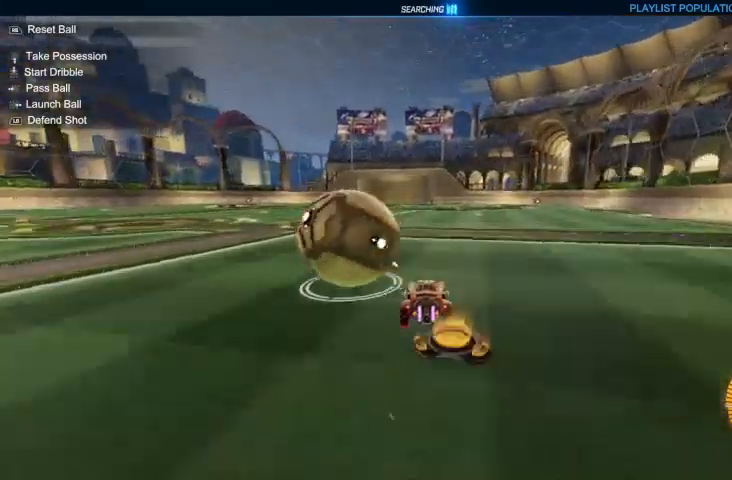
{"buttons": ["R2"], "left_stick": "center", "right_stick": "center", "events": [[33, "B", "down"], [167, "B", "up"], [267, "left_stick", "up-left"], [400, "left_stick", "center"]]}
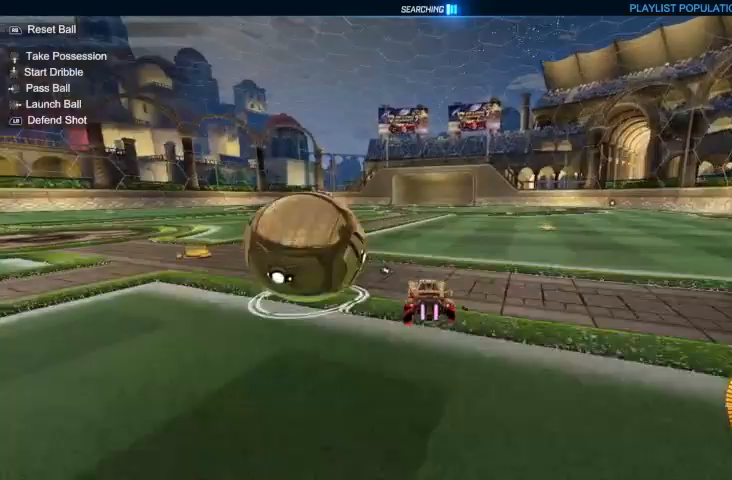
{"buttons": ["R2"], "left_stick": "up-left", "right_stick": "center", "events": [[33, "left_stick", "up-left"], [67, "R2", "up"], [167, "X", "down"], [267, "X", "up"], [333, "R2", "down"]]}
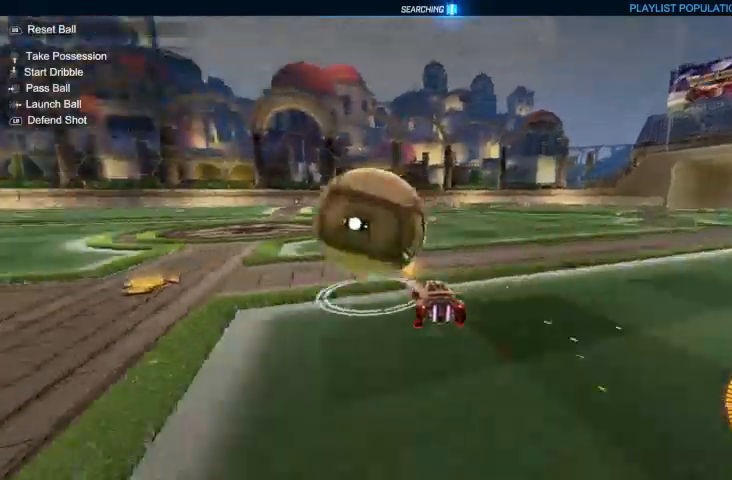
{"buttons": [], "left_stick": "up", "right_stick": "center", "events": [[100, "A", "down"], [167, "A", "up"], [233, "A", "down"], [367, "A", "up"], [400, "left_stick", "up"], [467, "R2", "up"]]}
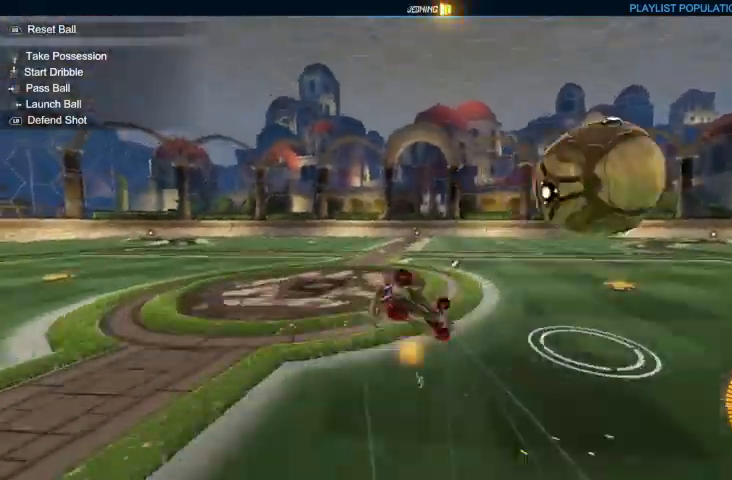
{"buttons": [], "left_stick": "up-left", "right_stick": "center"}
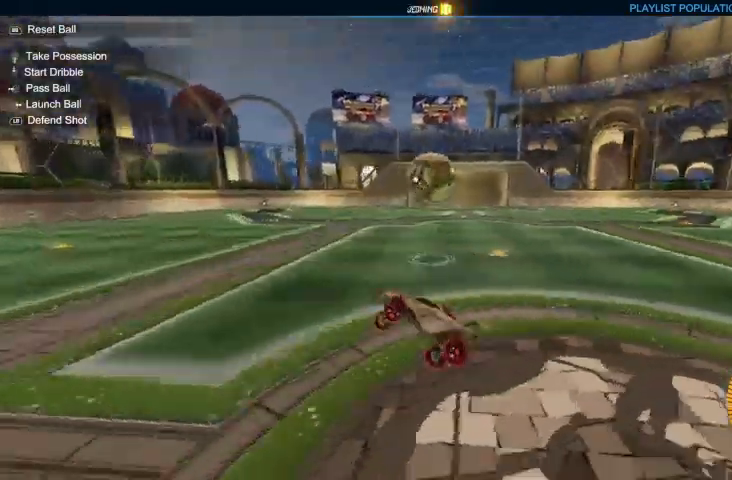
{"buttons": ["B", "R2"], "left_stick": "right", "right_stick": "center", "events": [[267, "left_stick", "right"], [300, "R2", "down"], [467, "B", "down"]]}
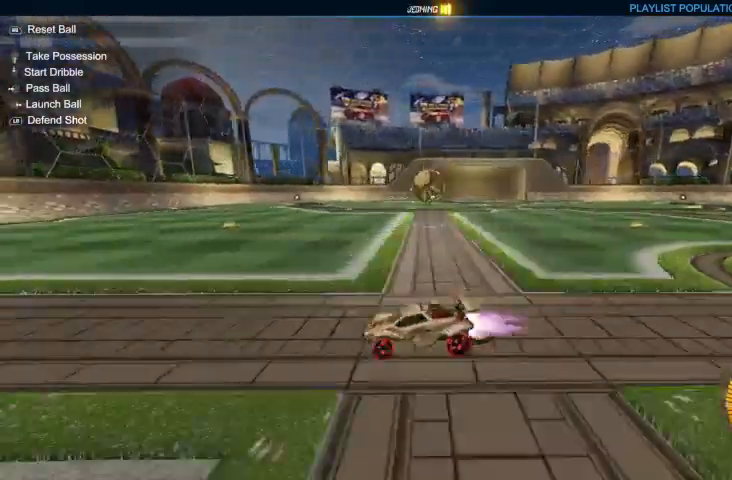
{"buttons": ["R2"], "left_stick": "right", "right_stick": "center", "events": [[400, "B", "up"]]}
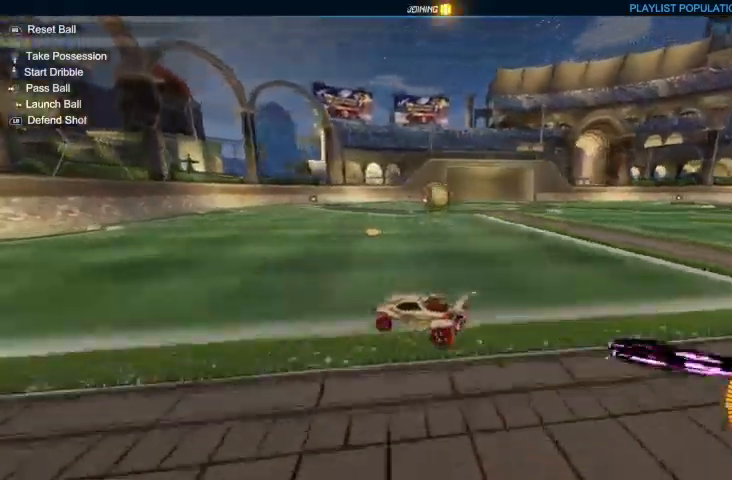
{"buttons": ["B", "R2"], "left_stick": "center", "right_stick": "center", "events": [[233, "A", "down"], [300, "left_stick", "center"], [333, "A", "up"], [500, "B", "down"]]}
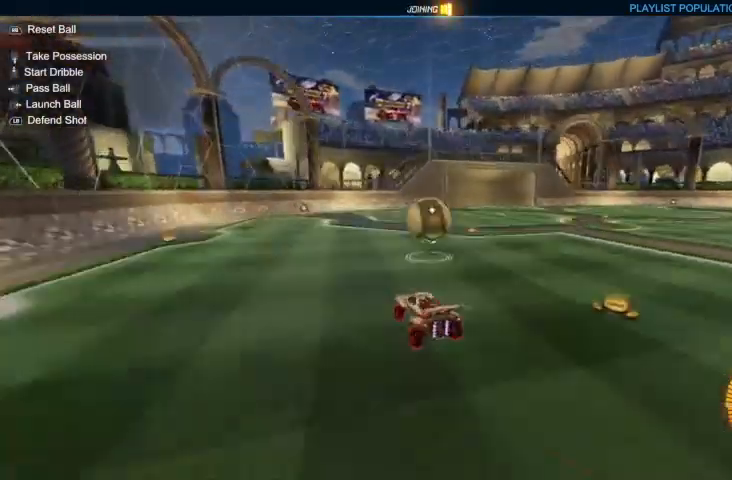
{"buttons": [], "left_stick": "up-right", "right_stick": "center", "events": [[100, "B", "up"], [200, "left_stick", "up-right"], [233, "A", "down"], [367, "A", "up"], [500, "R2", "up"]]}
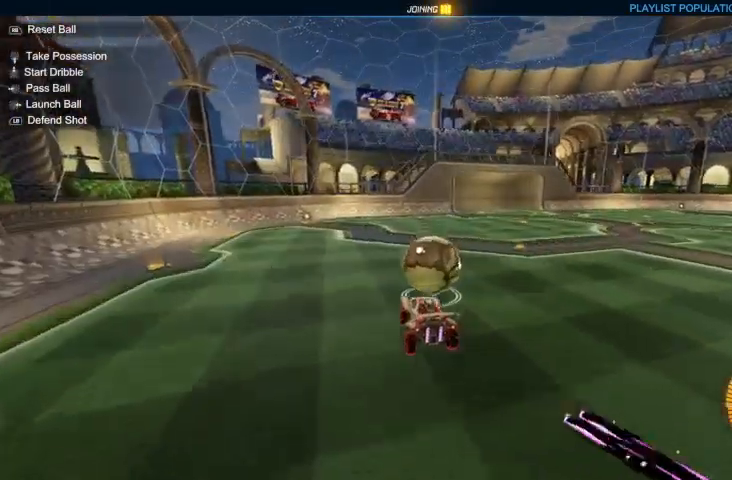
{"buttons": [], "left_stick": "center", "right_stick": "center"}
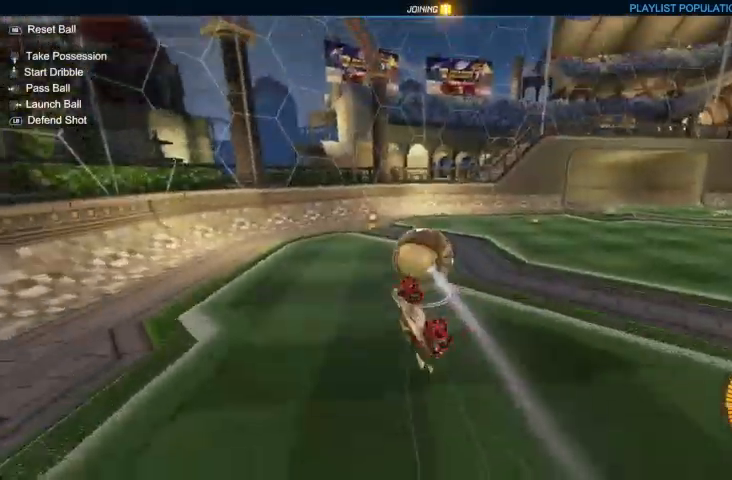
{"buttons": [], "left_stick": "center", "right_stick": "center", "events": [[400, "Y", "down"], [467, "Y", "up"]]}
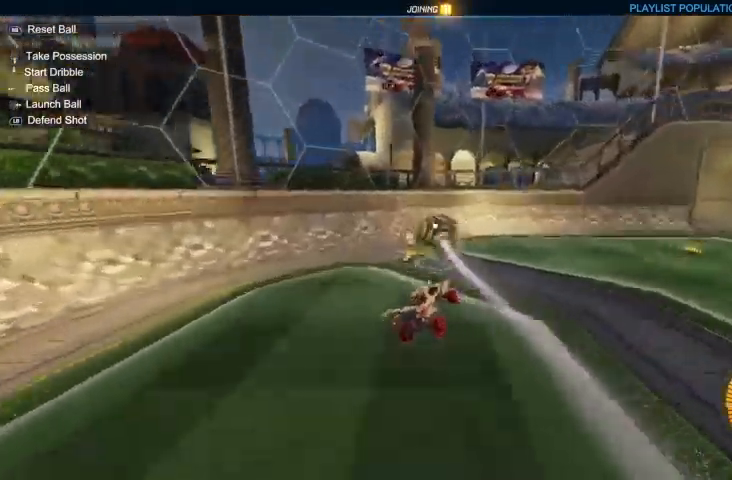
{"buttons": ["R2"], "left_stick": "up-left", "right_stick": "center", "events": [[33, "R2", "down"], [100, "left_stick", "up-left"], [200, "B", "down"], [500, "B", "up"]]}
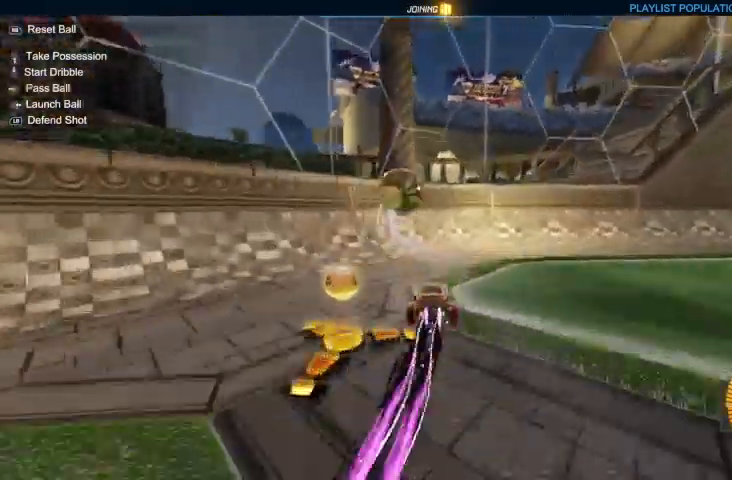
{"buttons": [], "left_stick": "center", "right_stick": "center"}
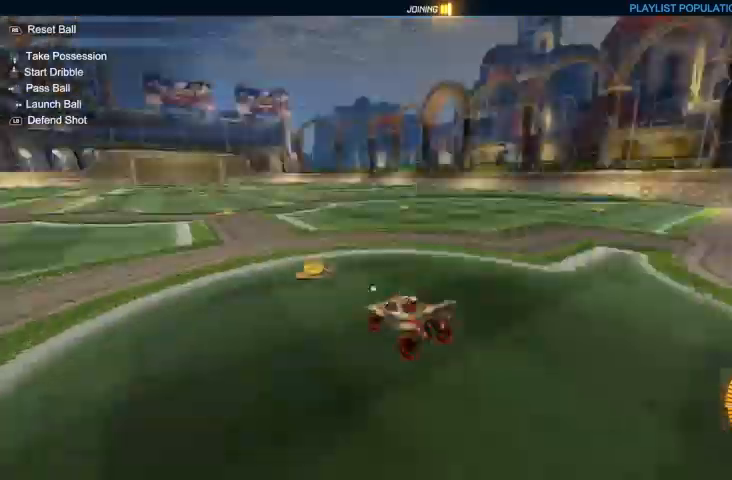
{"buttons": [], "left_stick": "center", "right_stick": "center", "events": []}
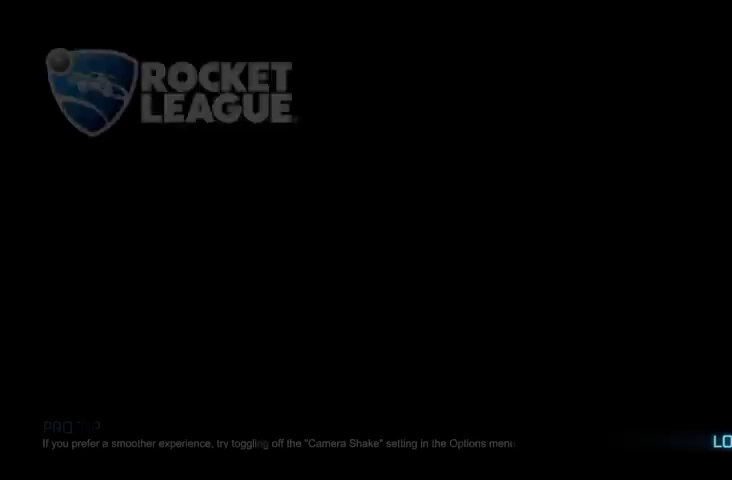
{"buttons": ["R1"], "left_stick": "center", "right_stick": "center", "events": [[400, "R1", "down"]]}
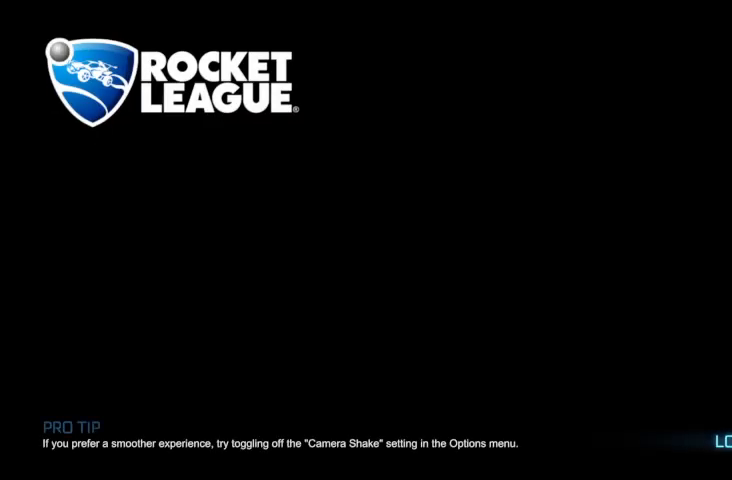
{"buttons": ["R1"], "left_stick": "center", "right_stick": "center", "events": []}
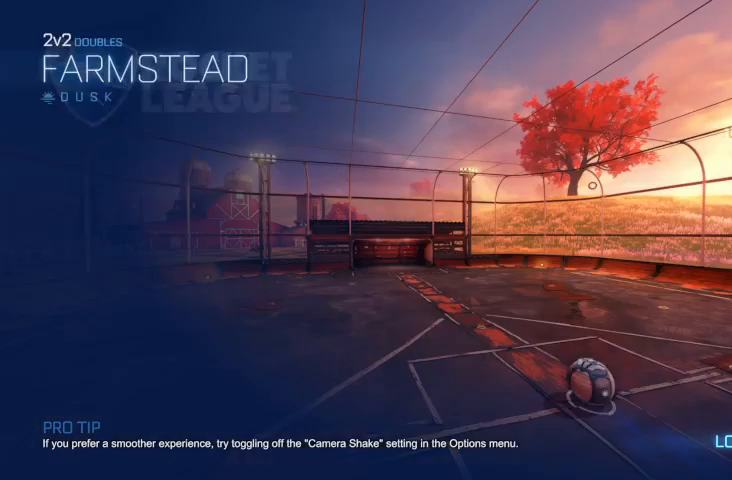
{"buttons": [], "left_stick": "center", "right_stick": "center", "events": [[133, "R1", "up"]]}